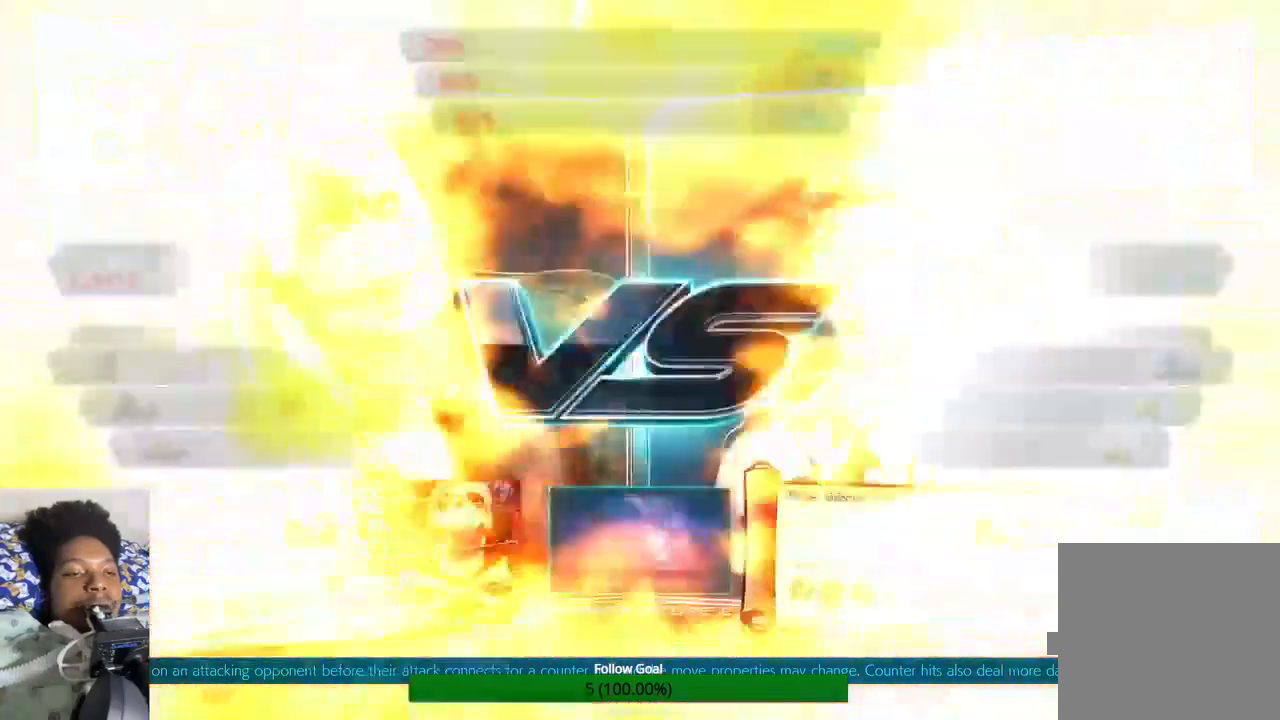
Gameplay with a controller (PlayStation layout); each line is a JSON object with the inputs held at the frame after it. "events" lists button and stick changes between this image and that frame as [ms after this image, input, new state], when the widget could be followed in between. Not read: L3 R3.
{"buttons": ["CROSS", "CIRCLE"], "left_stick": "center", "right_stick": "center"}
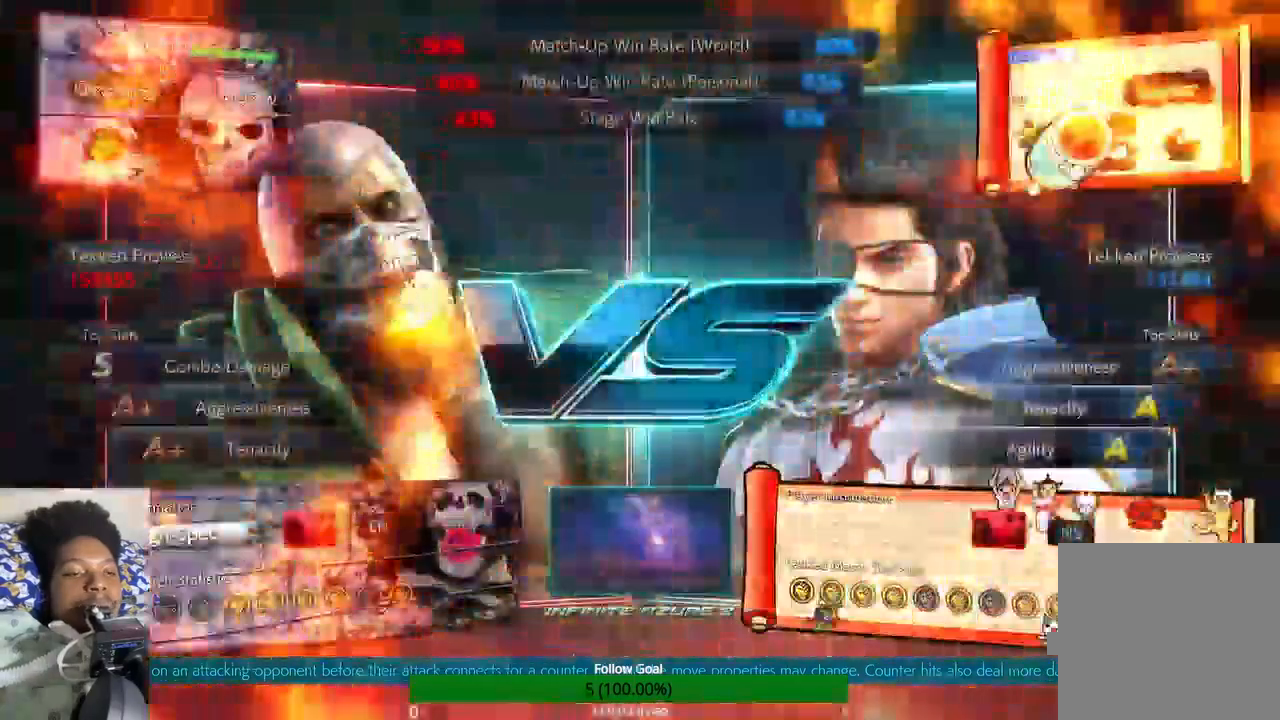
{"buttons": [], "left_stick": "left", "right_stick": "center", "events": [[33, "CROSS", "up"], [67, "CIRCLE", "up"], [367, "left_stick", "right"], [467, "left_stick", "left"]]}
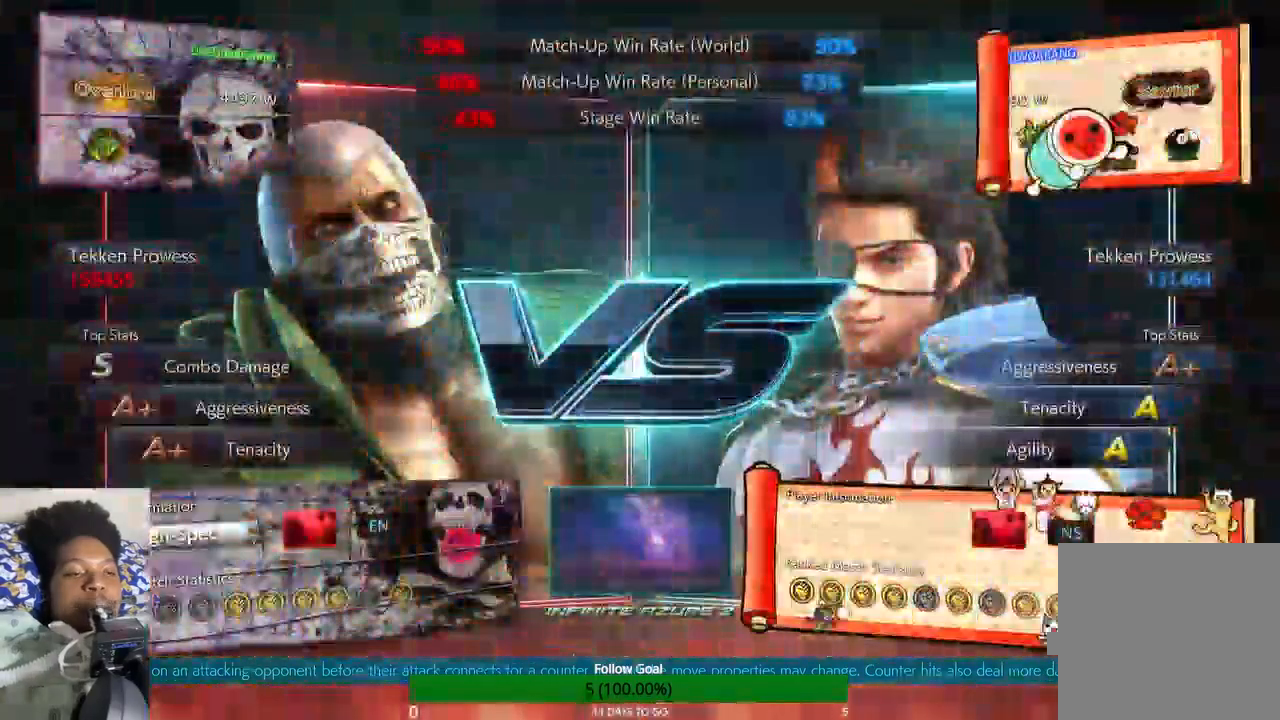
{"buttons": [], "left_stick": "center", "right_stick": "center", "events": [[67, "TRIANGLE", "down"], [200, "TRIANGLE", "up"], [233, "left_stick", "center"]]}
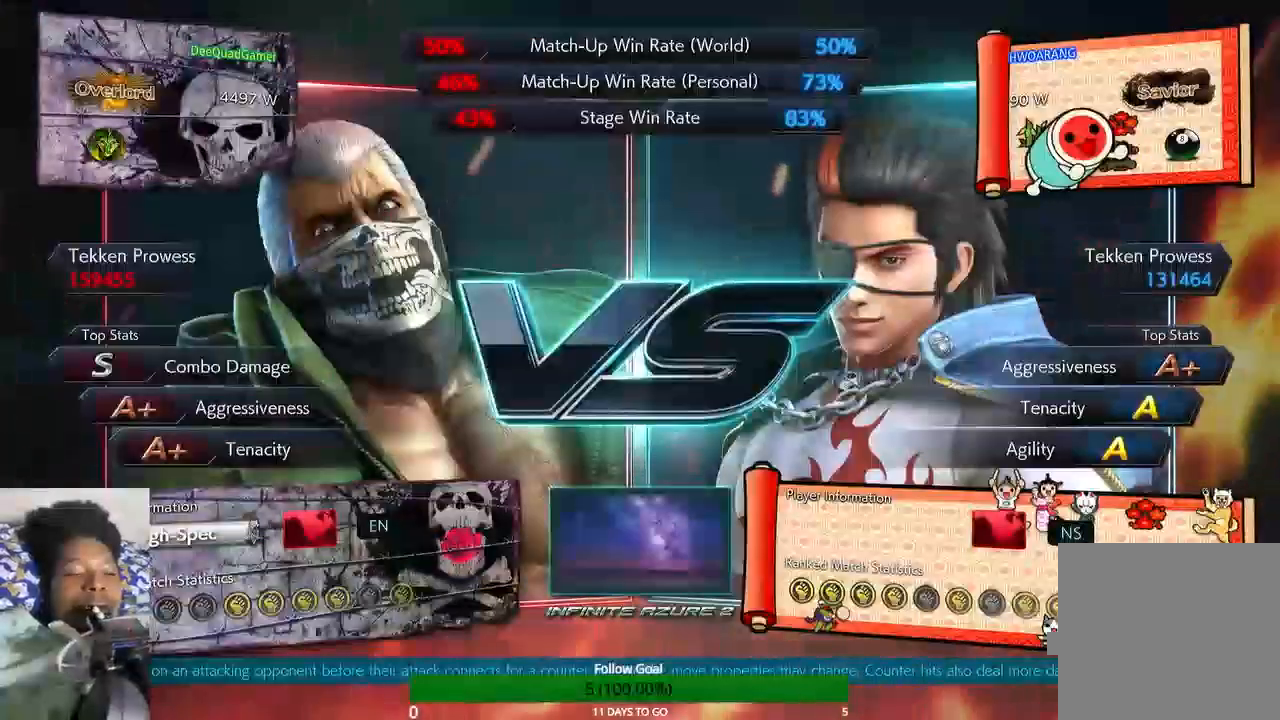
{"buttons": [], "left_stick": "center", "right_stick": "center", "events": []}
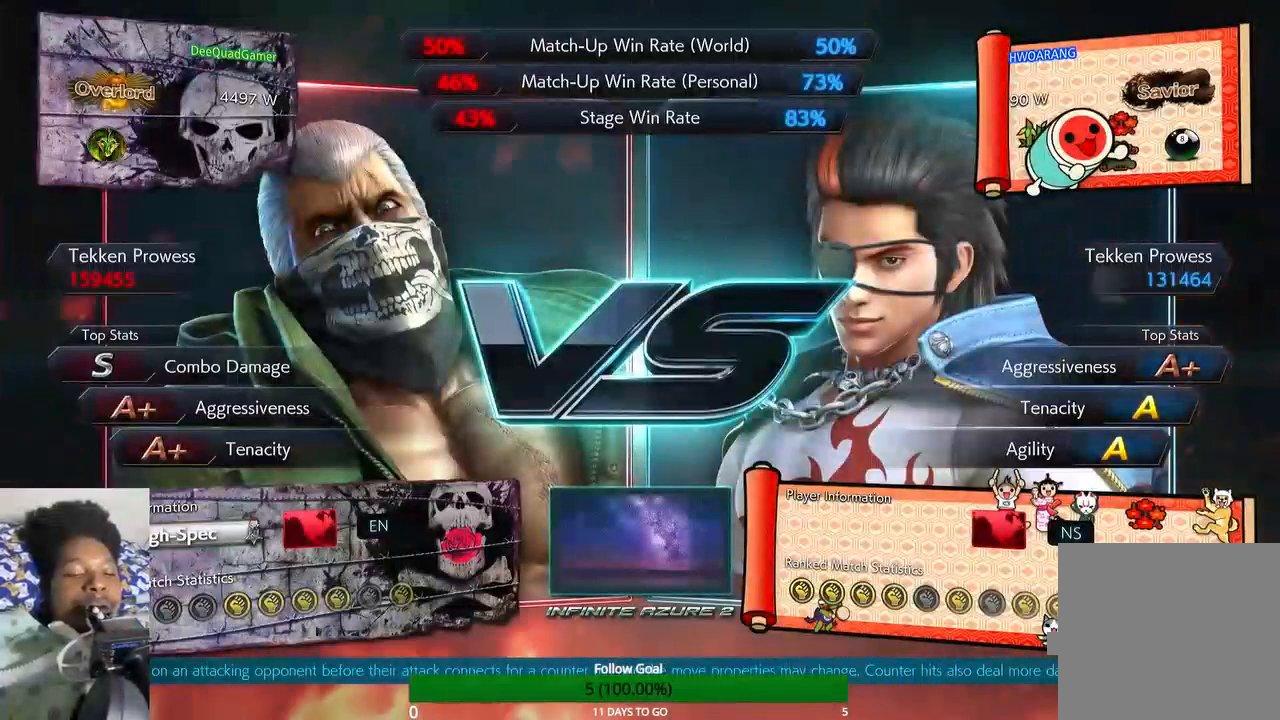
{"buttons": [], "left_stick": "center", "right_stick": "center", "events": []}
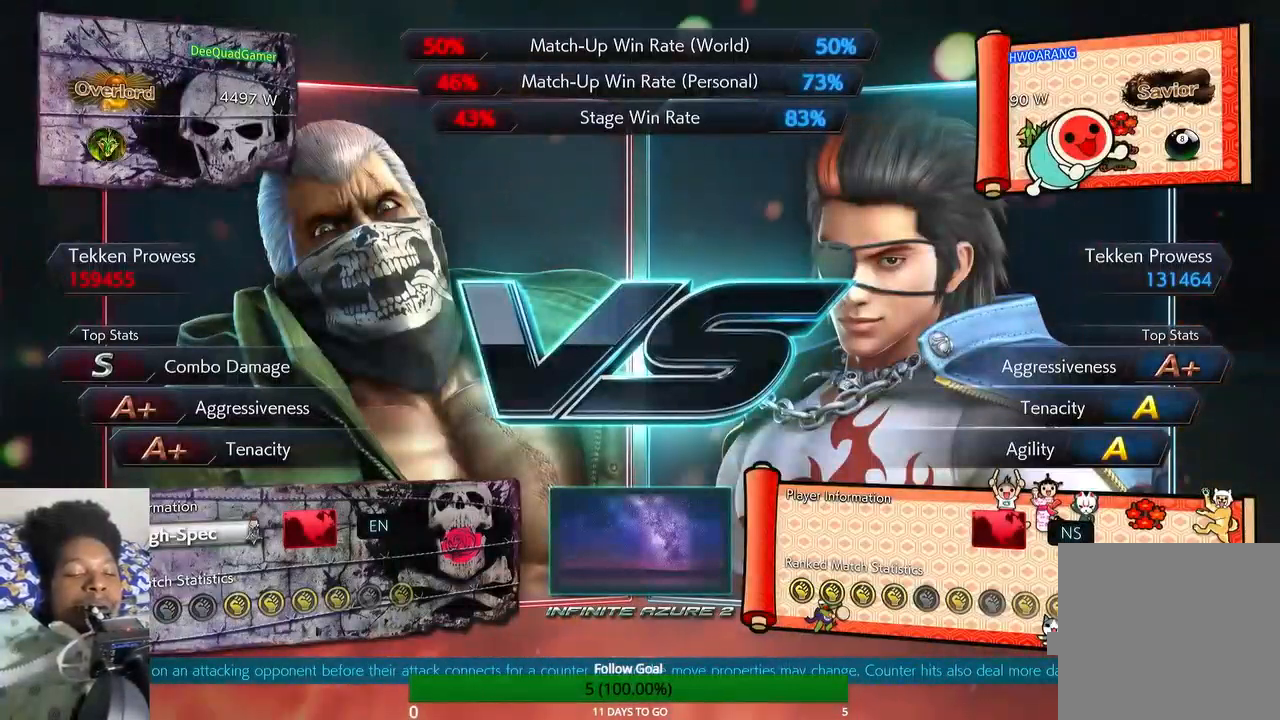
{"buttons": [], "left_stick": "center", "right_stick": "center", "events": [[100, "CIRCLE", "down"], [167, "CIRCLE", "up"]]}
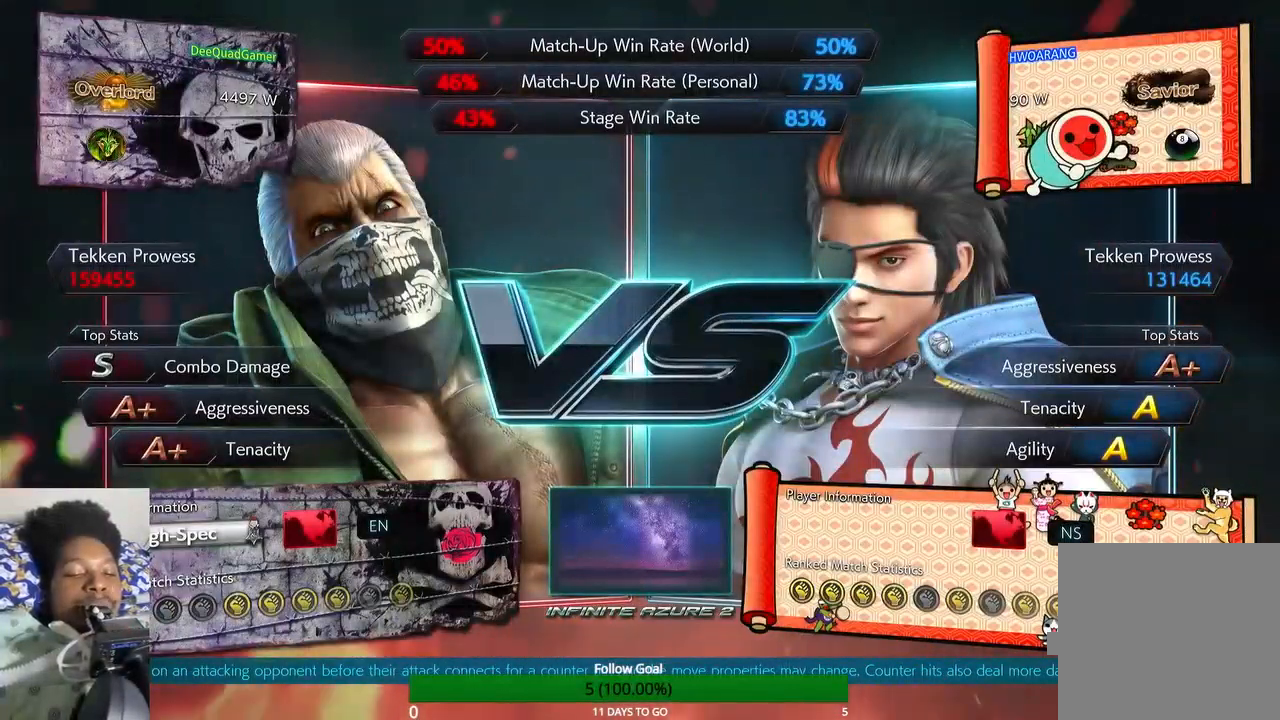
{"buttons": [], "left_stick": "center", "right_stick": "center", "events": [[133, "CROSS", "down"], [133, "SQUARE", "down"], [167, "CROSS", "up"], [167, "SQUARE", "up"], [267, "CIRCLE", "down"], [267, "CROSS", "down"], [267, "SQUARE", "down"], [300, "CIRCLE", "up"], [300, "CROSS", "up"], [300, "SQUARE", "up"]]}
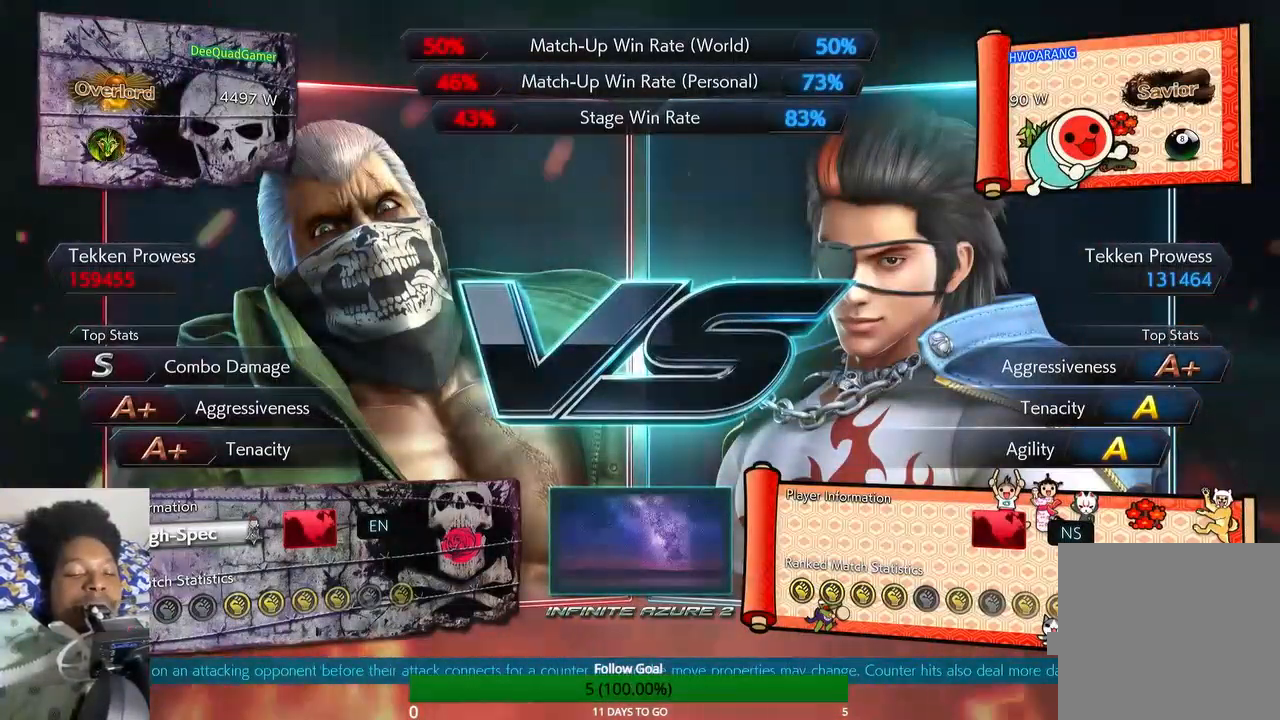
{"buttons": ["TRIANGLE"], "left_stick": "center", "right_stick": "center", "events": [[133, "left_stick", "right"], [233, "left_stick", "center"], [333, "left_stick", "left"], [433, "TRIANGLE", "down"], [467, "left_stick", "center"]]}
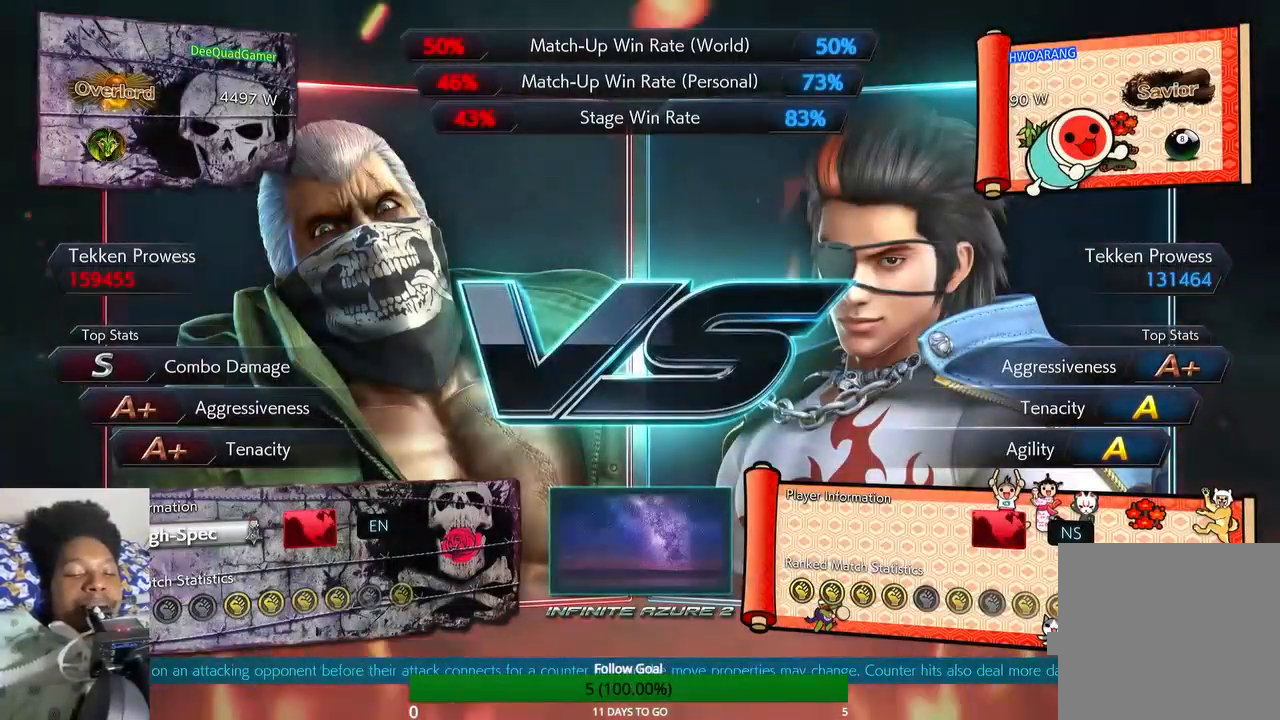
{"buttons": [], "left_stick": "center", "right_stick": "center", "events": [[100, "TRIANGLE", "up"]]}
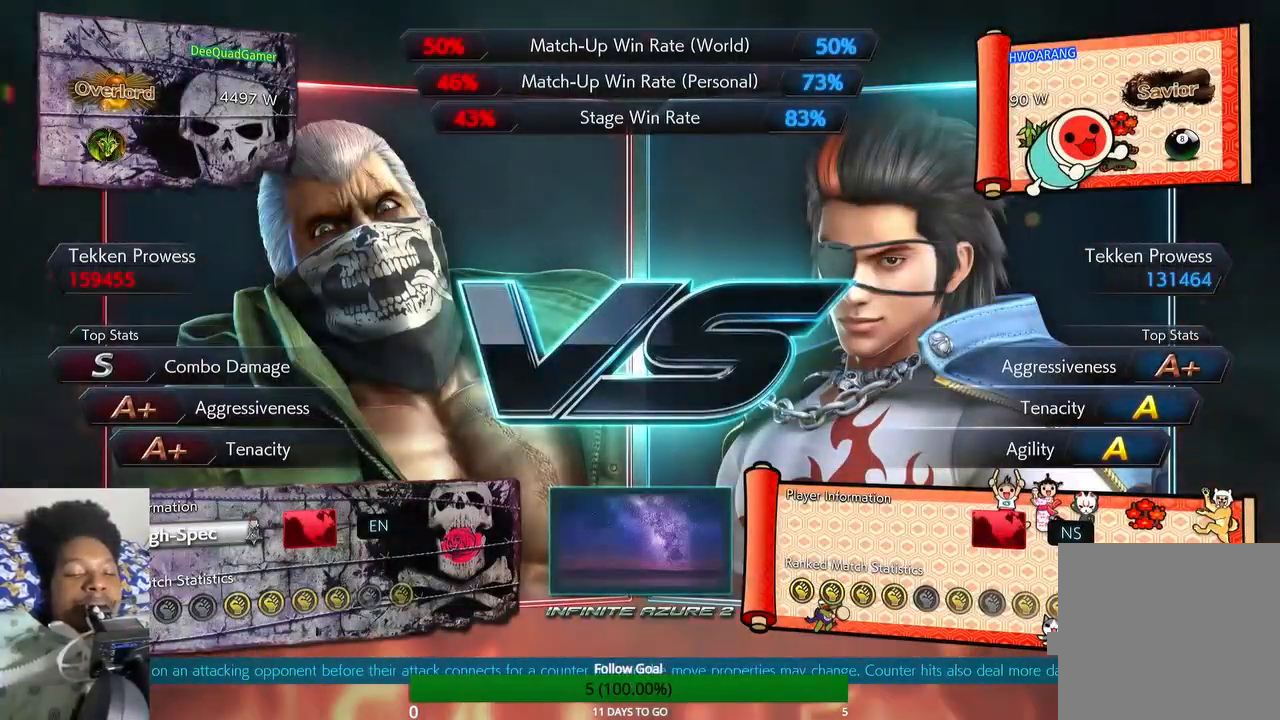
{"buttons": ["SQUARE"], "left_stick": "center", "right_stick": "center", "events": [[500, "SQUARE", "down"]]}
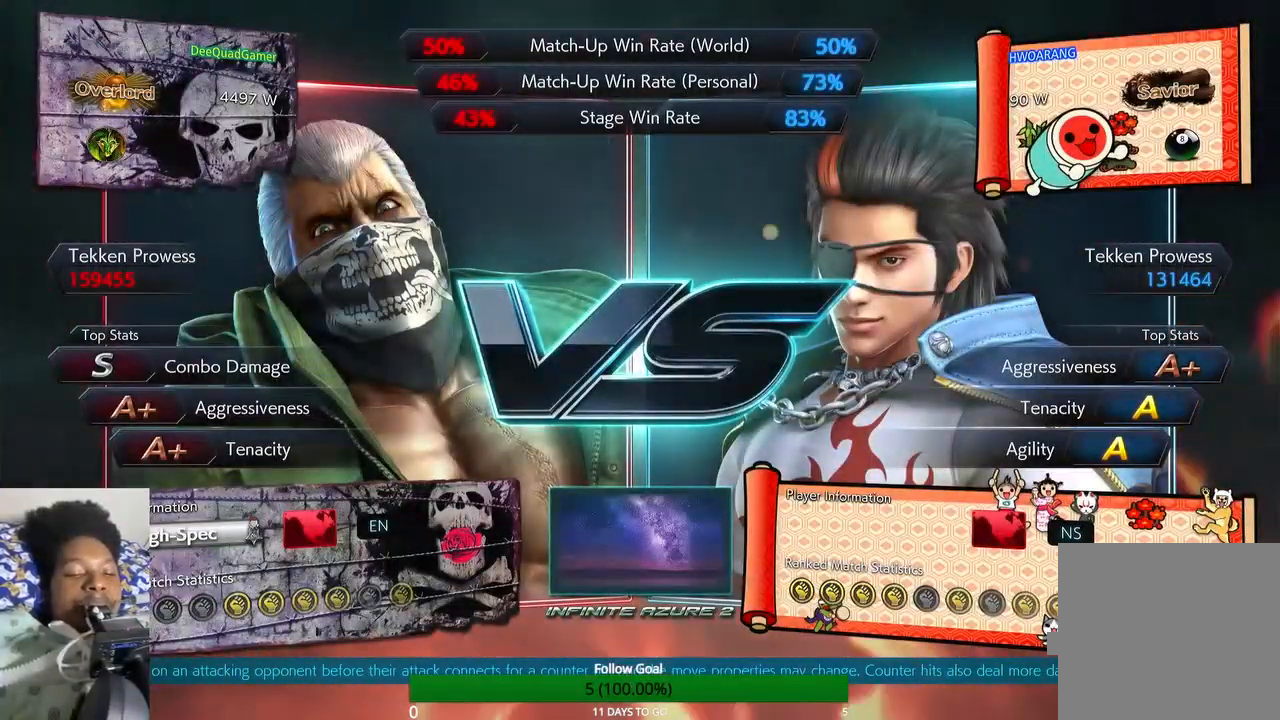
{"buttons": ["CROSS"], "left_stick": "center", "right_stick": "center", "events": [[67, "SQUARE", "up"], [167, "TRIANGLE", "down"], [300, "TRIANGLE", "up"], [433, "CROSS", "down"]]}
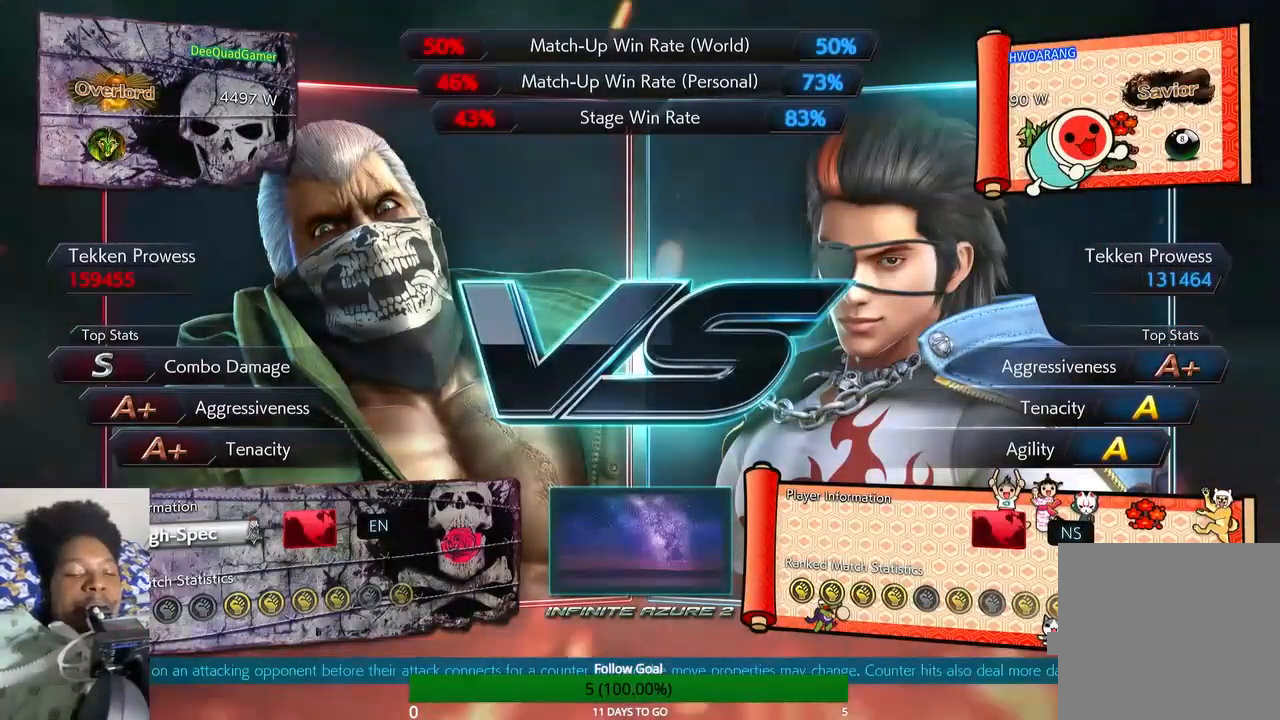
{"buttons": [], "left_stick": "center", "right_stick": "center", "events": [[100, "CROSS", "up"]]}
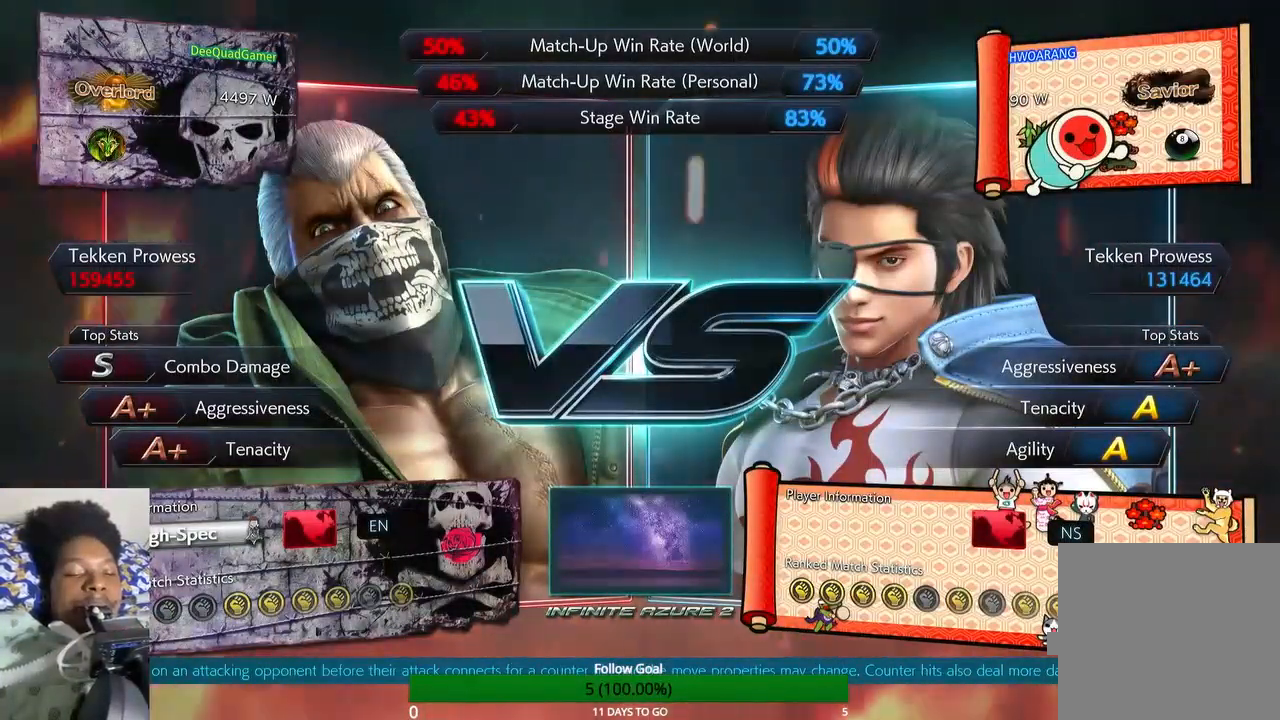
{"buttons": [], "left_stick": "center", "right_stick": "center", "events": []}
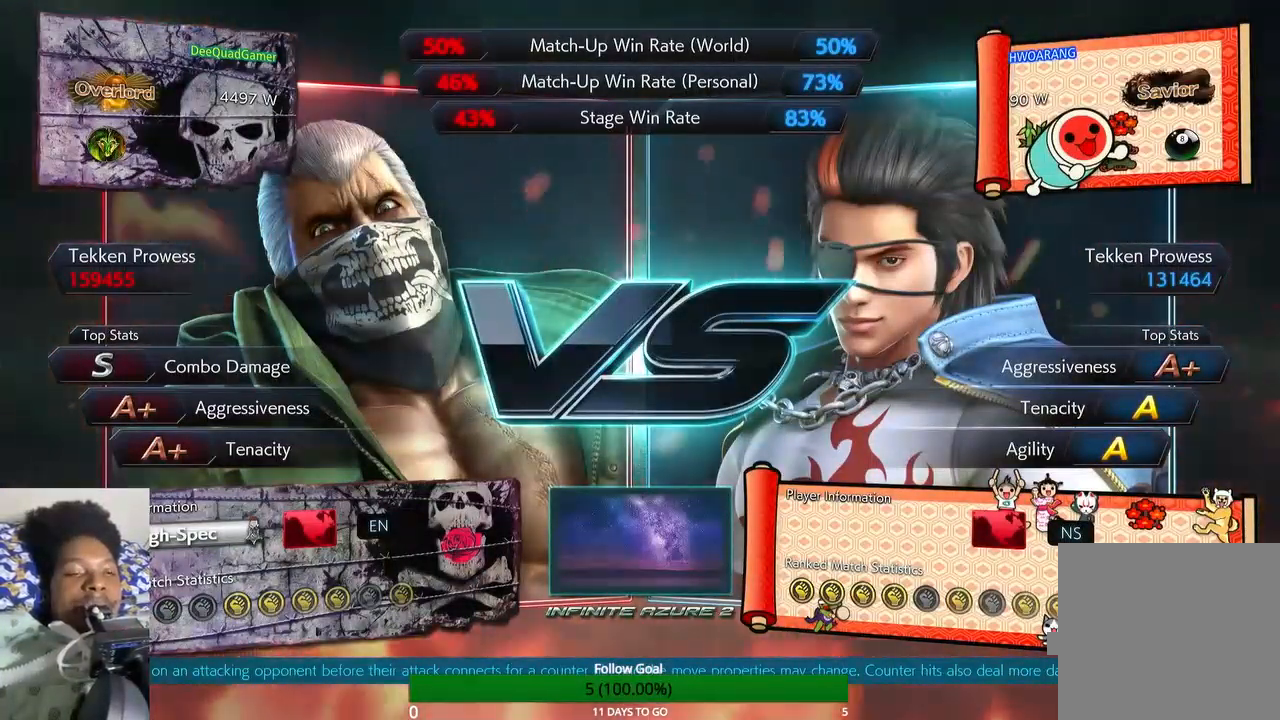
{"buttons": [], "left_stick": "center", "right_stick": "center", "events": [[167, "SQUARE", "down"], [267, "SQUARE", "up"], [367, "TRIANGLE", "down"], [467, "TRIANGLE", "up"]]}
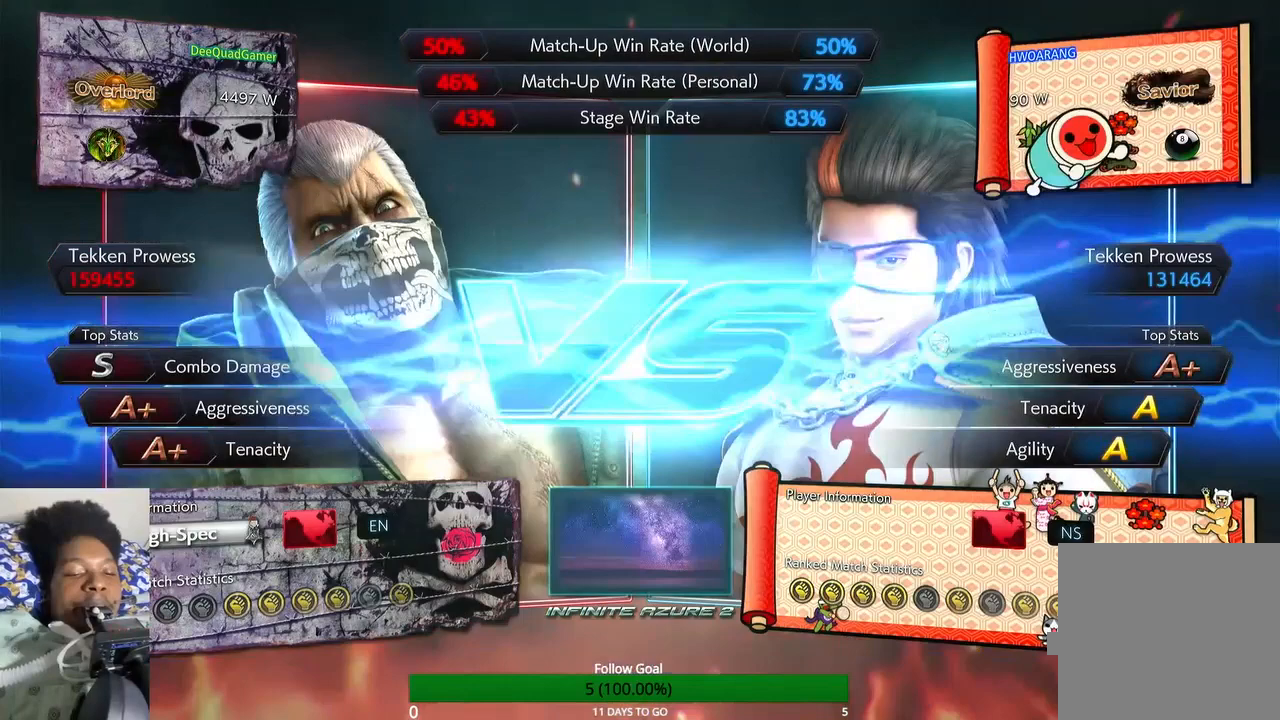
{"buttons": [], "left_stick": "center", "right_stick": "center", "events": [[67, "SQUARE", "down"], [233, "SQUARE", "up"]]}
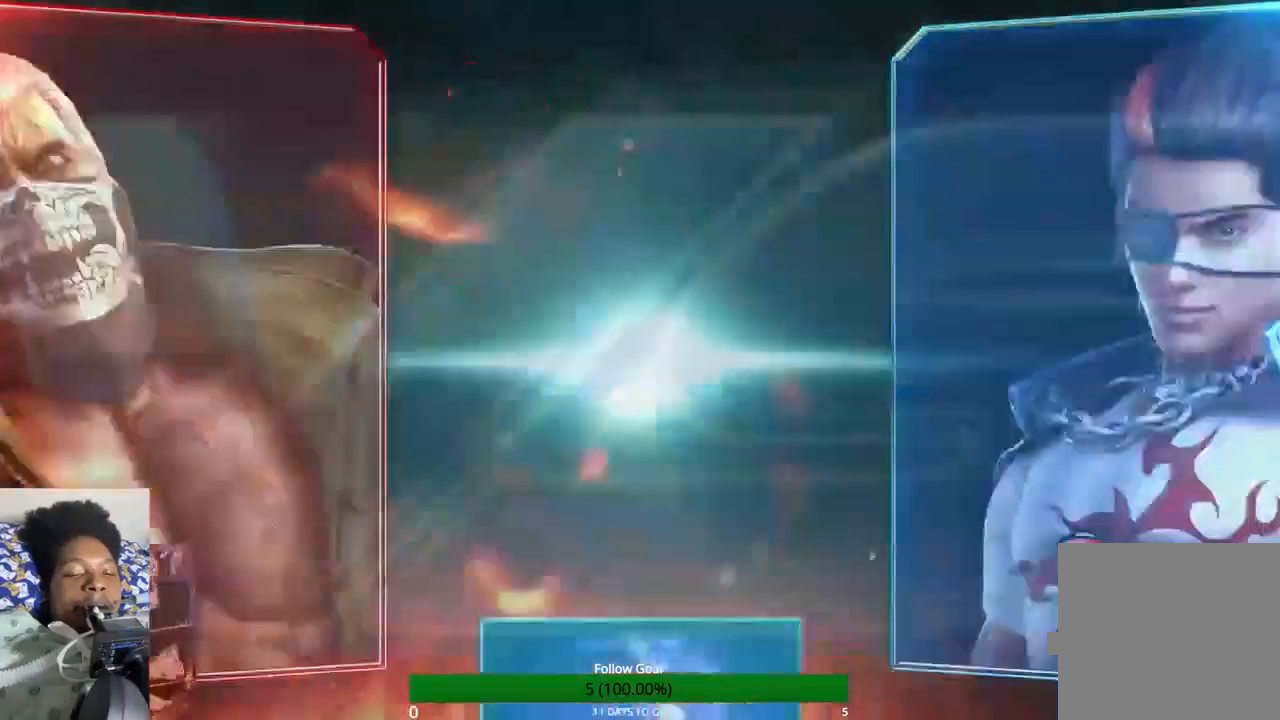
{"buttons": [], "left_stick": "center", "right_stick": "center", "events": [[167, "SQUARE", "down"], [267, "SQUARE", "up"], [367, "TRIANGLE", "down"], [467, "TRIANGLE", "up"]]}
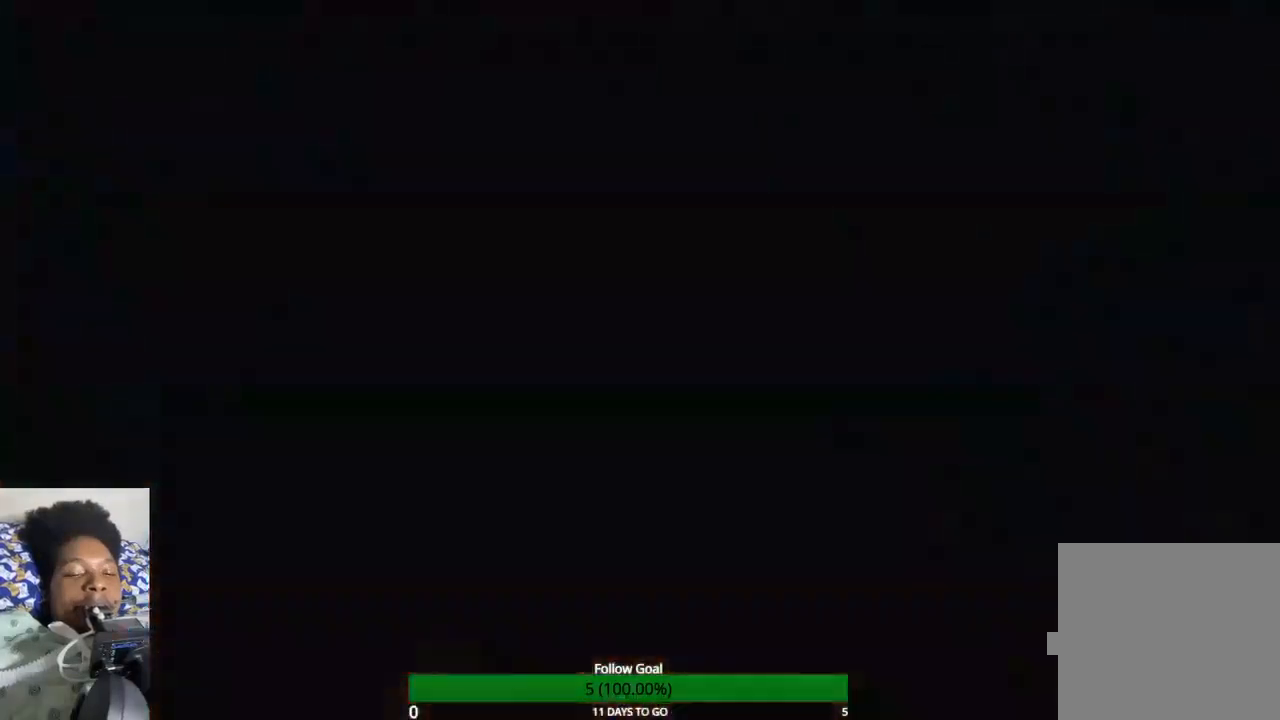
{"buttons": [], "left_stick": "center", "right_stick": "center", "events": [[67, "CIRCLE", "down"], [200, "CIRCLE", "up"]]}
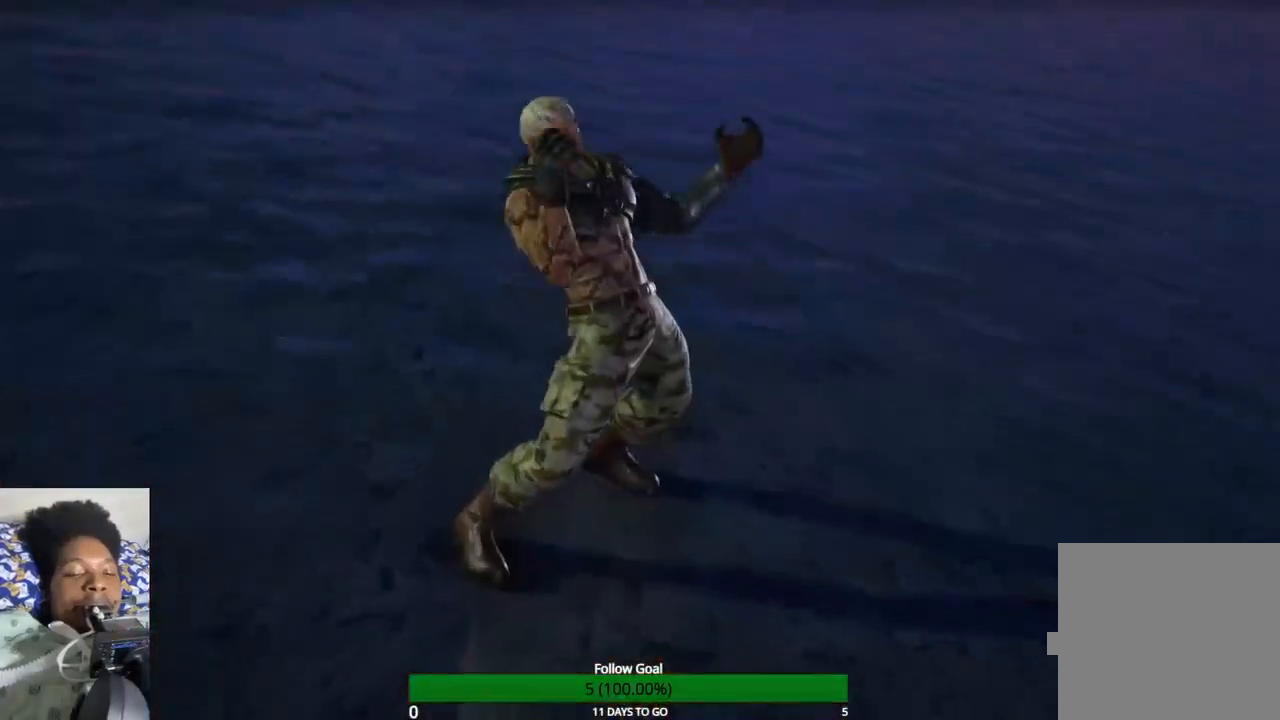
{"buttons": [], "left_stick": "center", "right_stick": "center", "events": []}
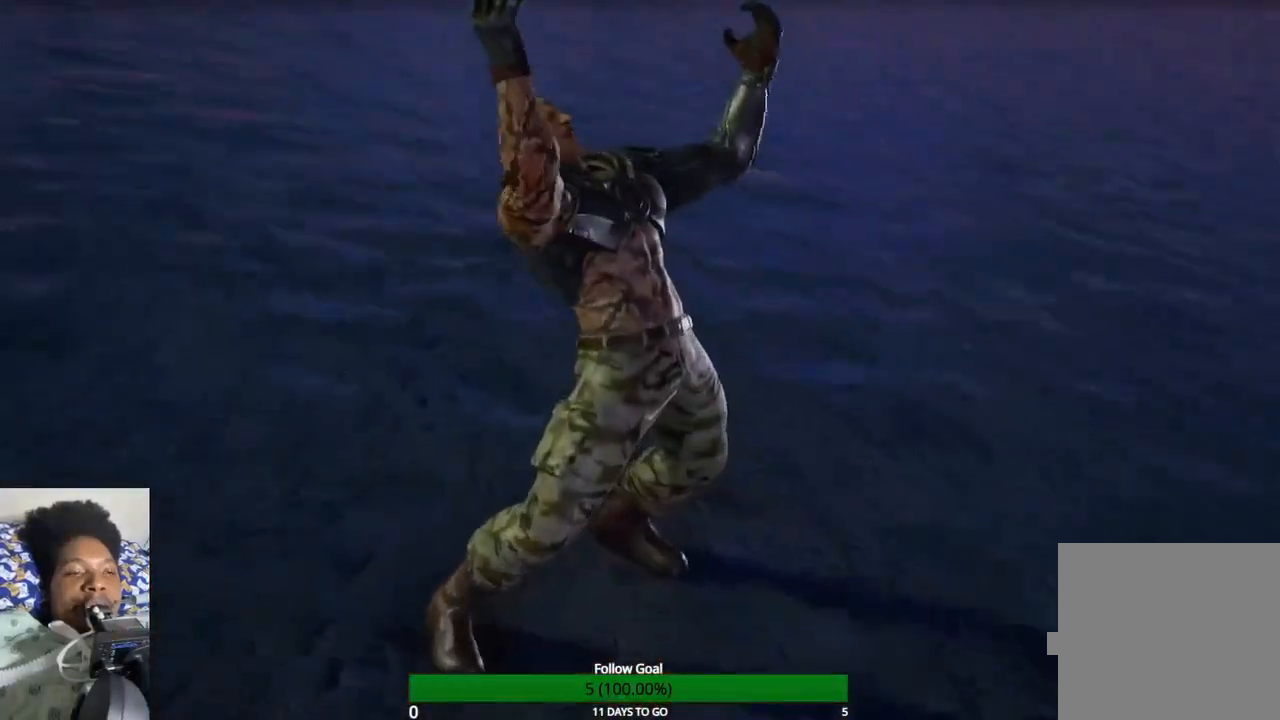
{"buttons": [], "left_stick": "center", "right_stick": "center", "events": []}
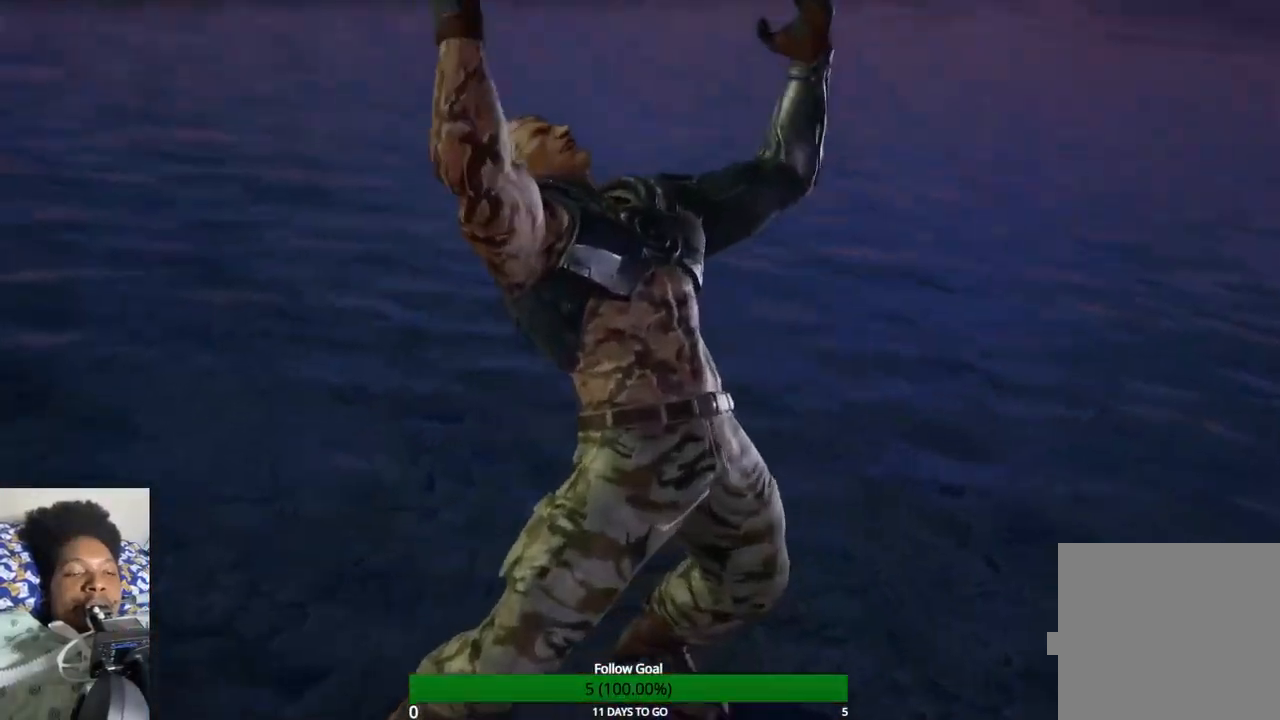
{"buttons": [], "left_stick": "center", "right_stick": "center", "events": []}
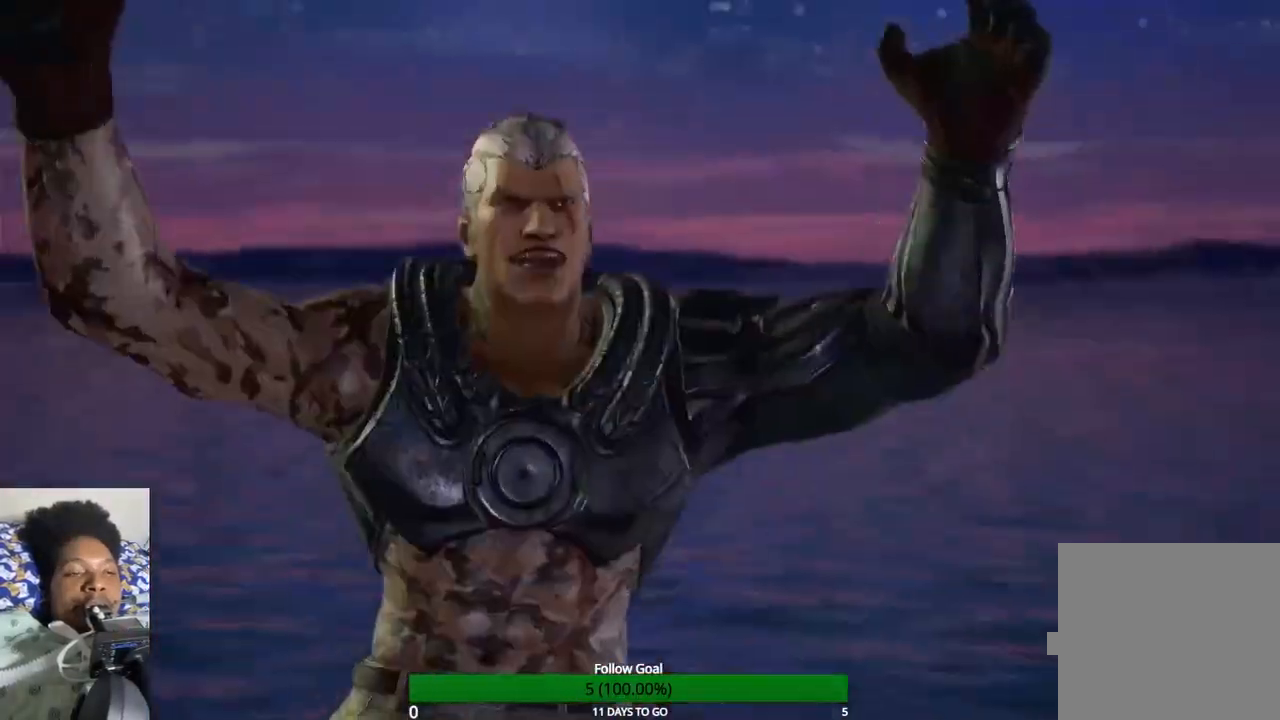
{"buttons": ["R1", "START"], "left_stick": "center", "right_stick": "center", "events": [[333, "R1", "down"], [333, "START", "down"]]}
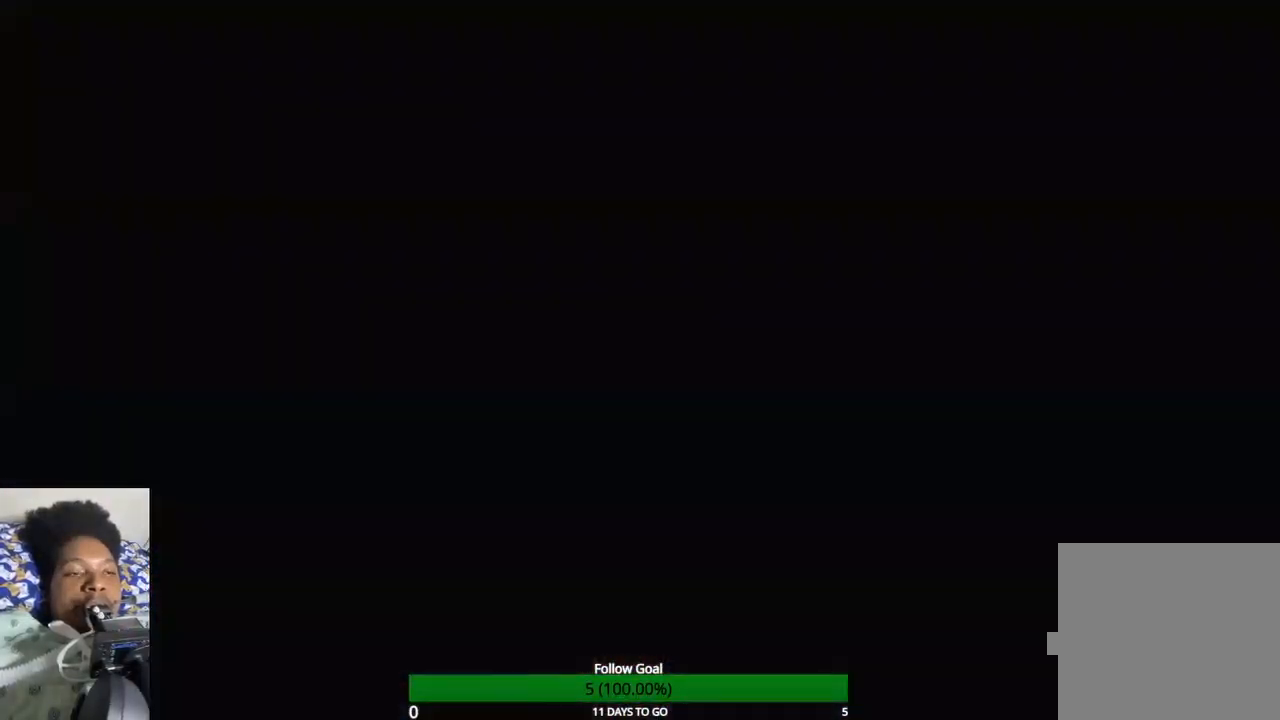
{"buttons": [], "left_stick": "center", "right_stick": "center", "events": [[167, "R1", "up"], [167, "START", "up"]]}
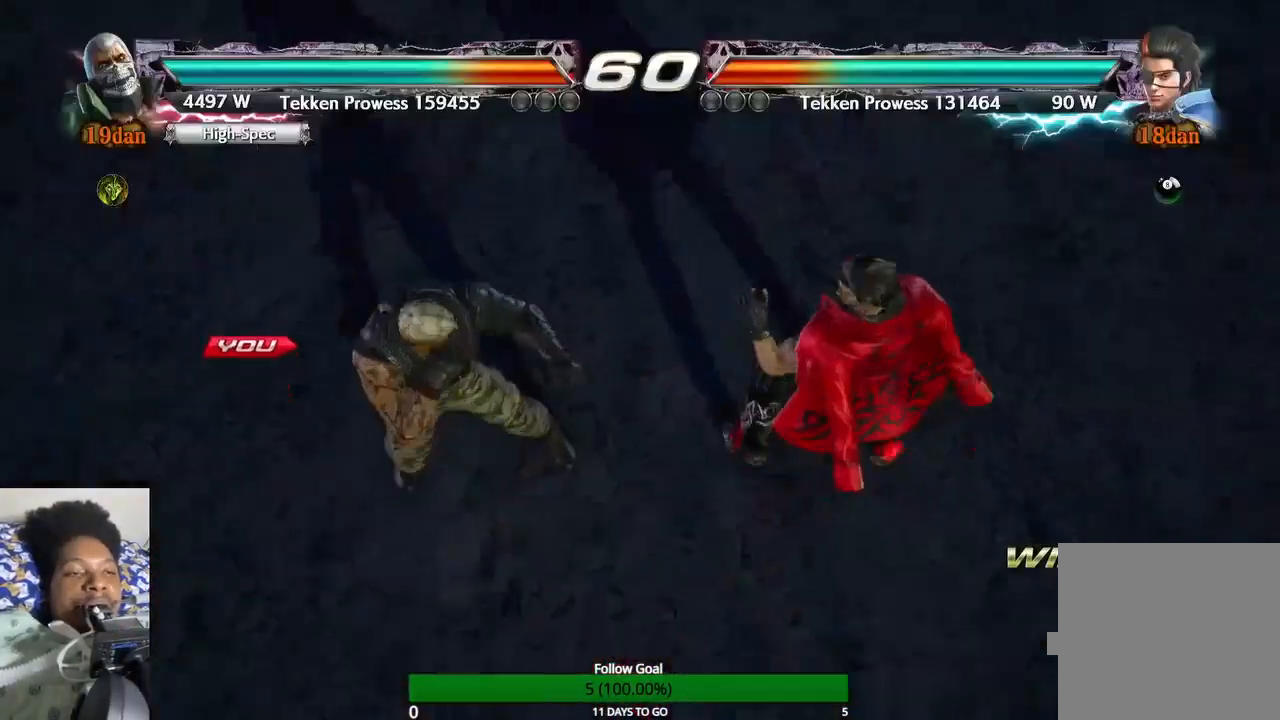
{"buttons": [], "left_stick": "center", "right_stick": "center", "events": []}
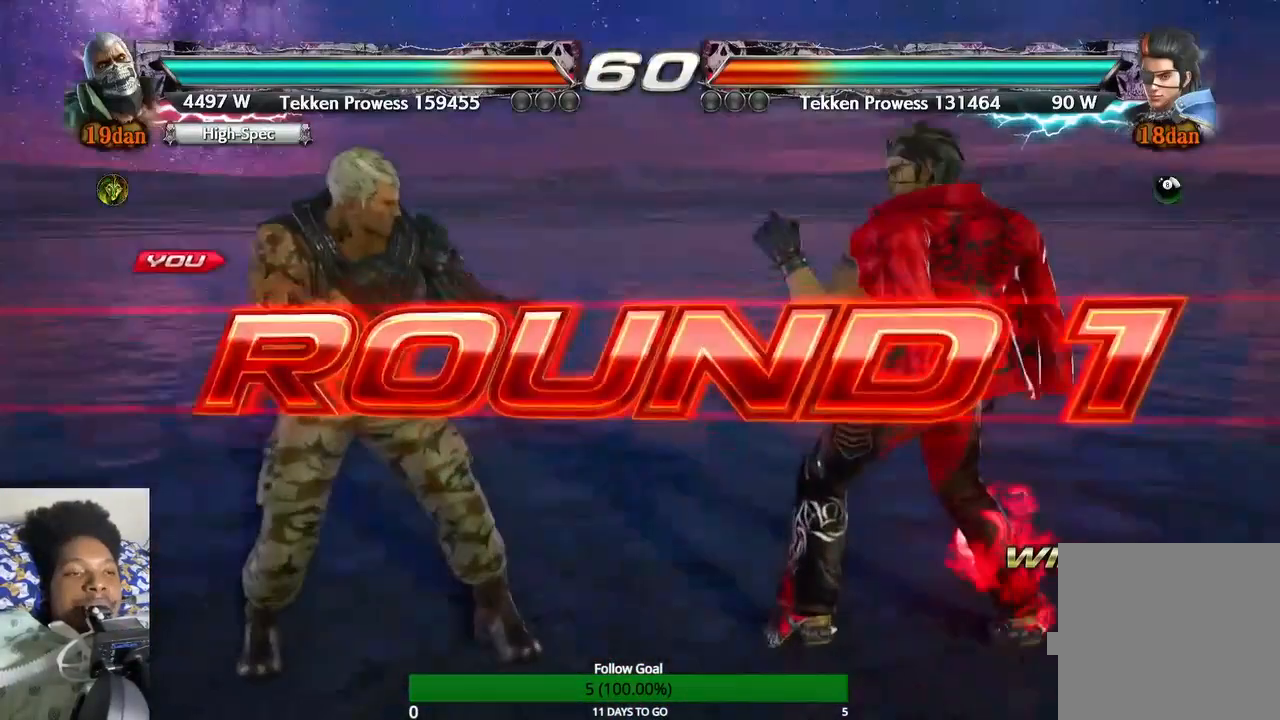
{"buttons": [], "left_stick": "center", "right_stick": "center", "events": []}
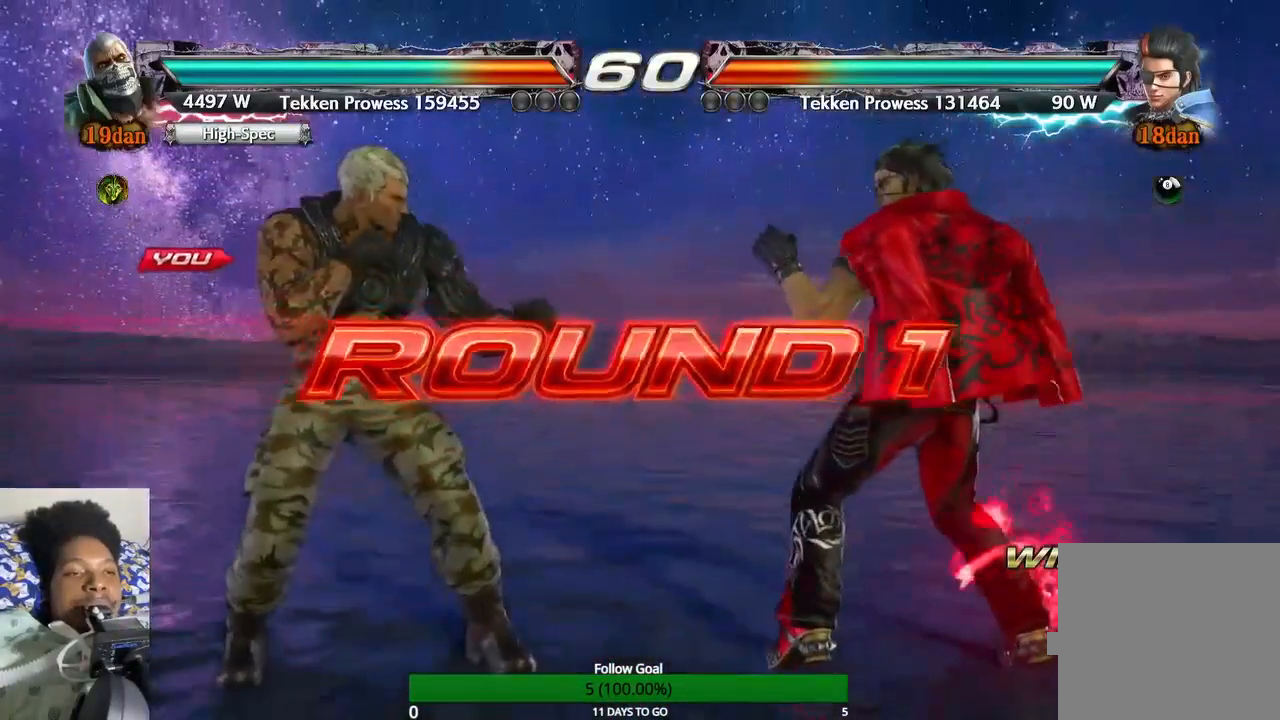
{"buttons": [], "left_stick": "center", "right_stick": "center", "events": []}
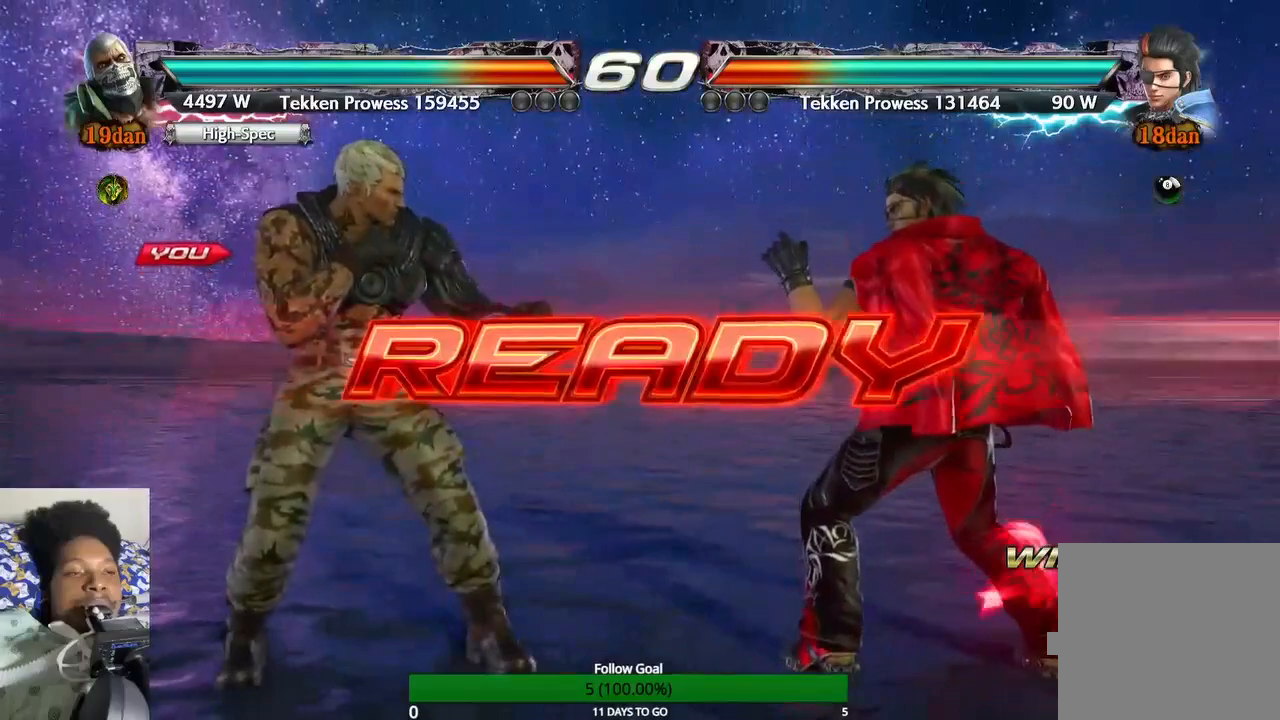
{"buttons": [], "left_stick": "center", "right_stick": "center", "events": []}
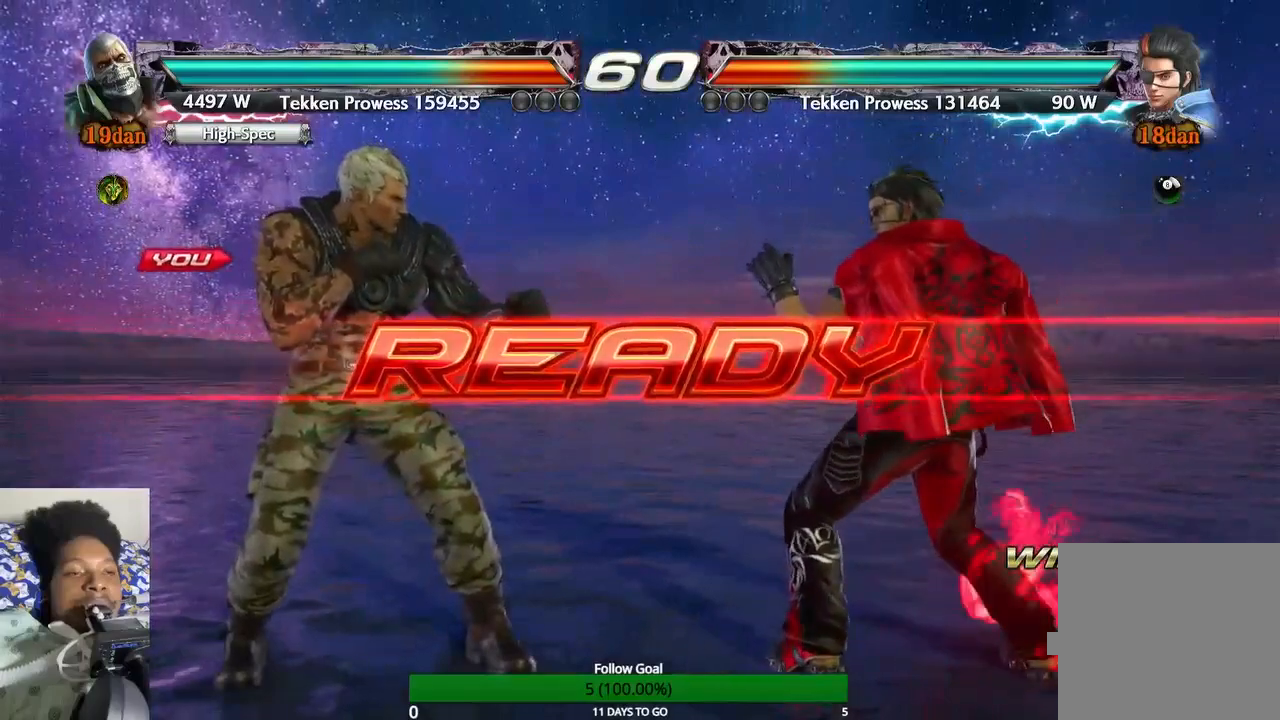
{"buttons": [], "left_stick": "center", "right_stick": "center", "events": []}
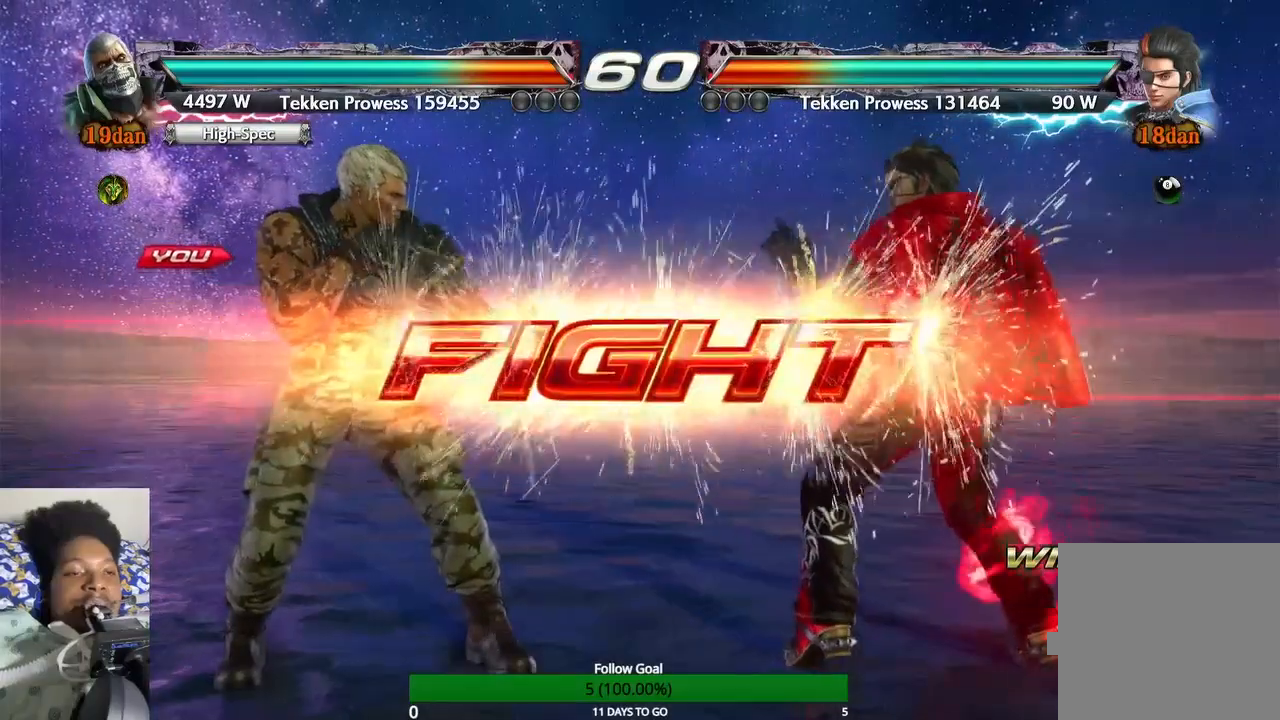
{"buttons": [], "left_stick": "center", "right_stick": "center", "events": []}
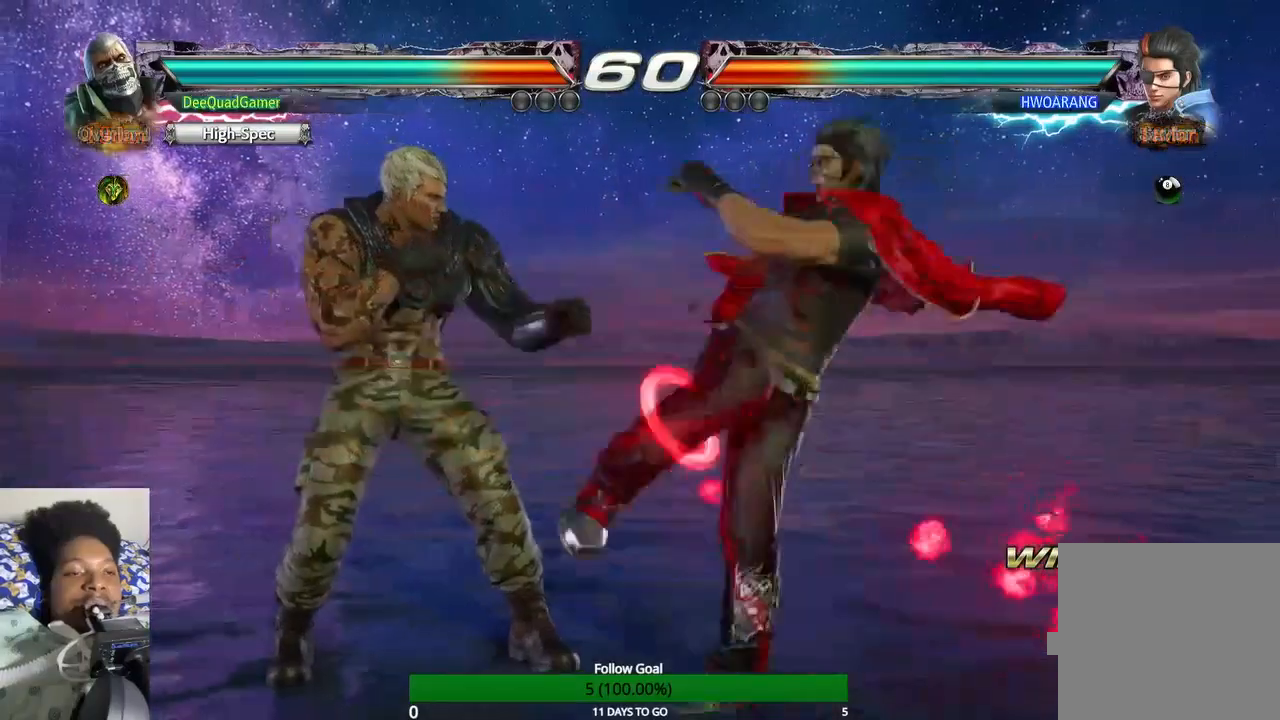
{"buttons": [], "left_stick": "center", "right_stick": "center", "events": [[267, "left_stick", "left"], [333, "TRIANGLE", "down"], [433, "left_stick", "center"], [467, "TRIANGLE", "up"]]}